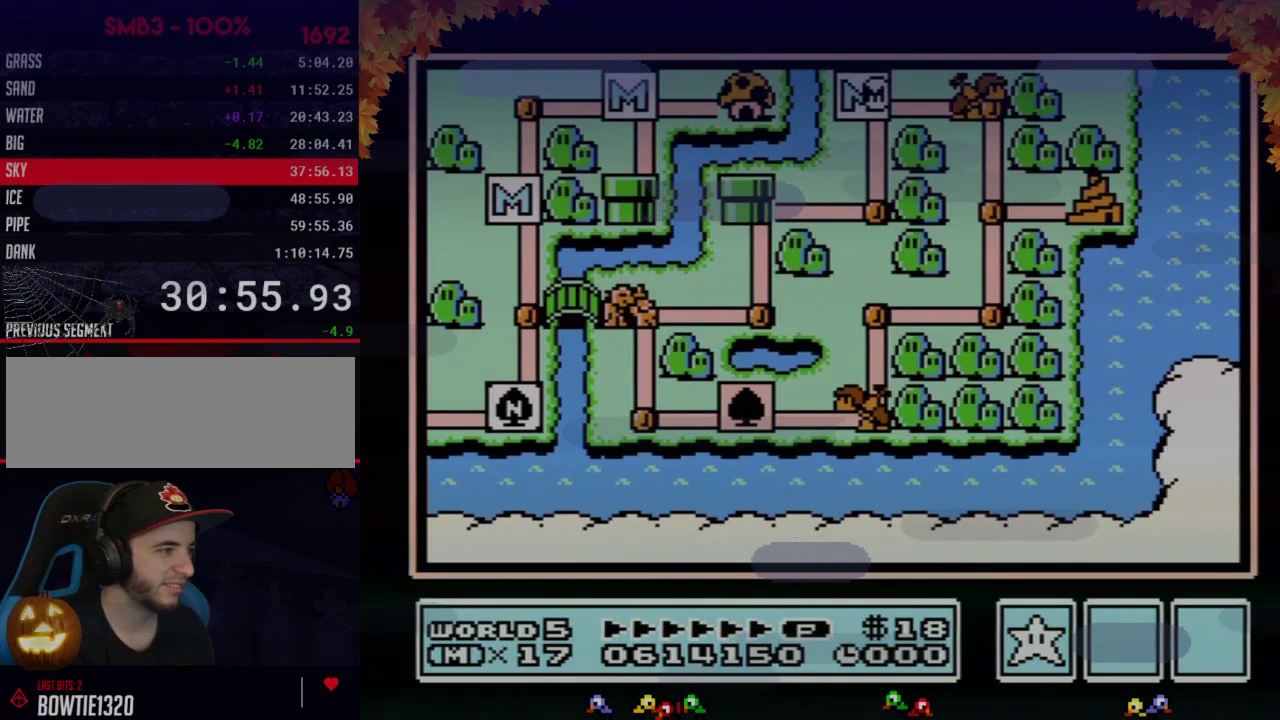
Gameplay with a controller (Nintendo layout); each line is a JSON object with the inputs held at the frame after it. "events" lists button and stick changes between this image and that frame as [ms after this image, input, new state], when the widget could be followed in between. Not read: L3 R3.
{"buttons": ["DPAD_RIGHT"], "events": [[50, "DPAD_RIGHT", "down"]]}
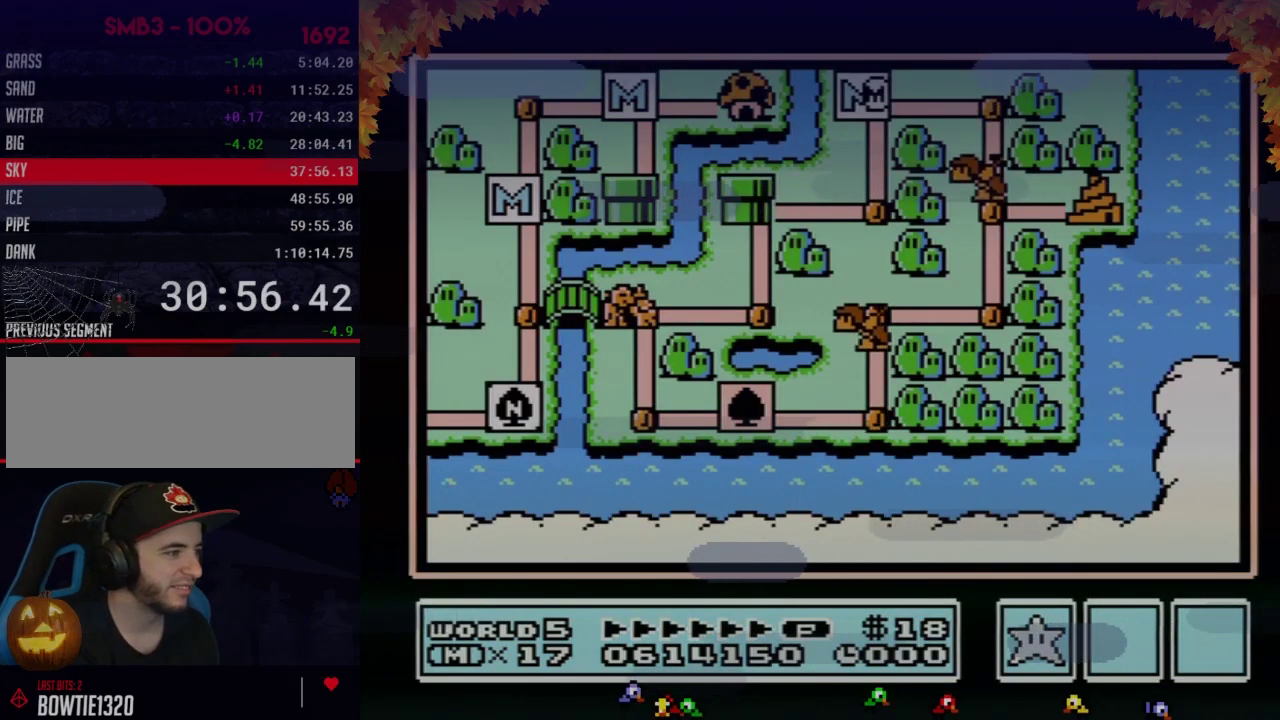
{"buttons": ["DPAD_RIGHT"], "events": []}
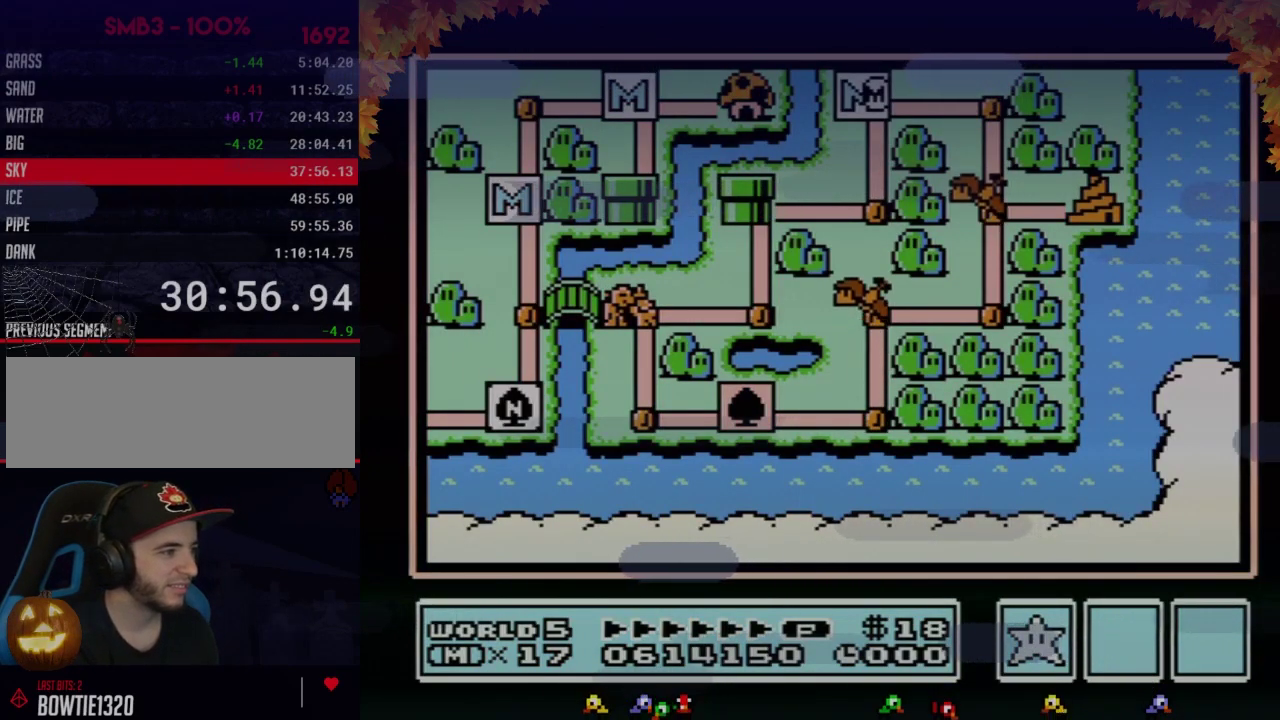
{"buttons": ["DPAD_RIGHT"], "events": []}
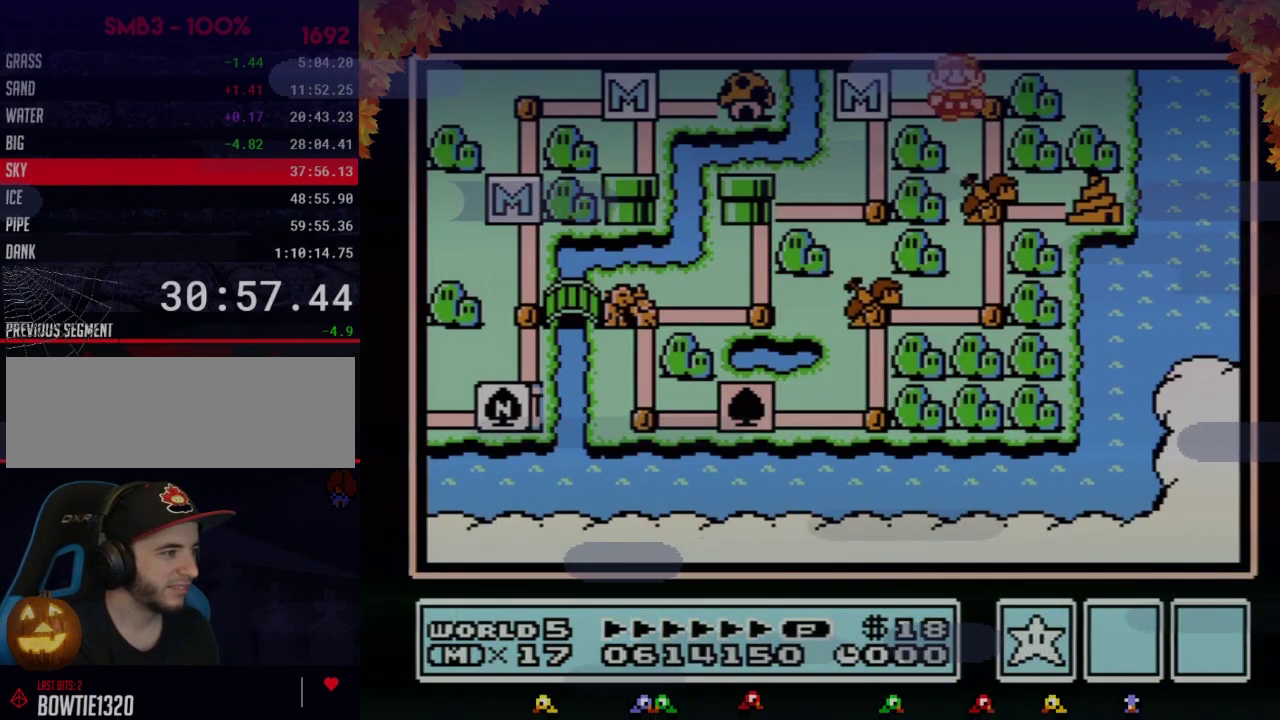
{"buttons": ["DPAD_DOWN"], "events": [[117, "DPAD_RIGHT", "up"], [217, "DPAD_DOWN", "down"]]}
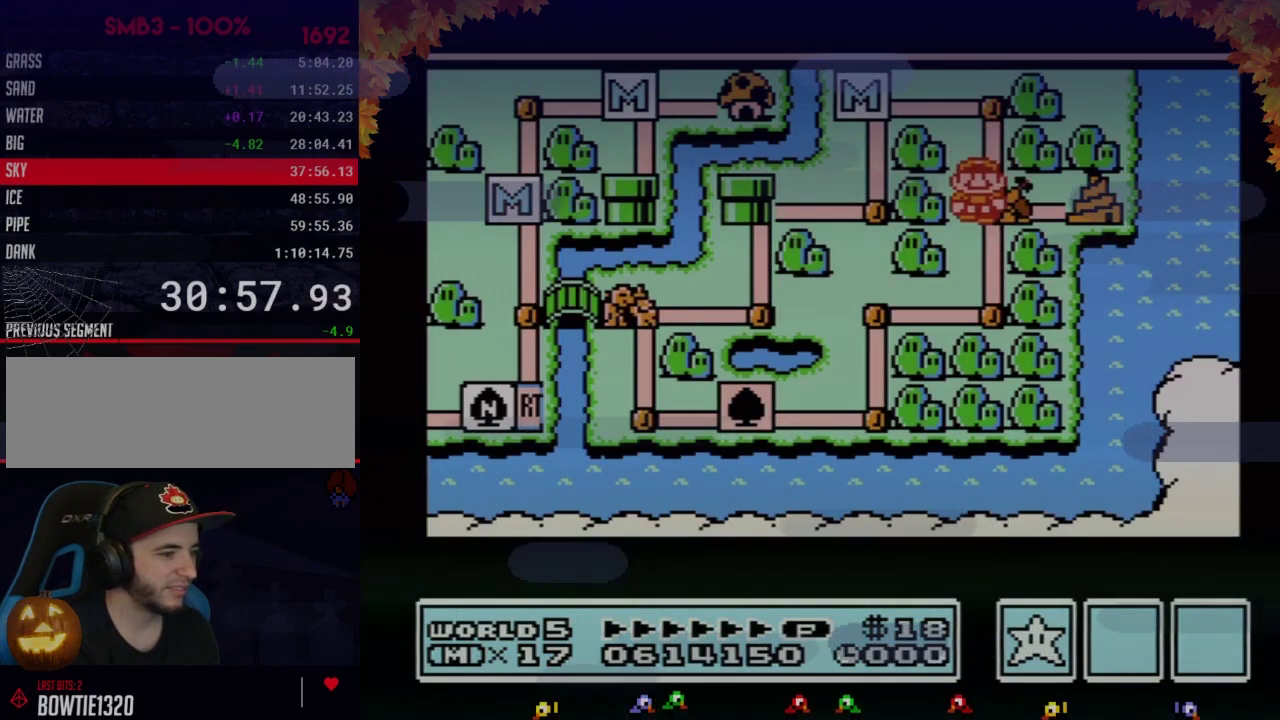
{"buttons": ["DPAD_DOWN"], "events": []}
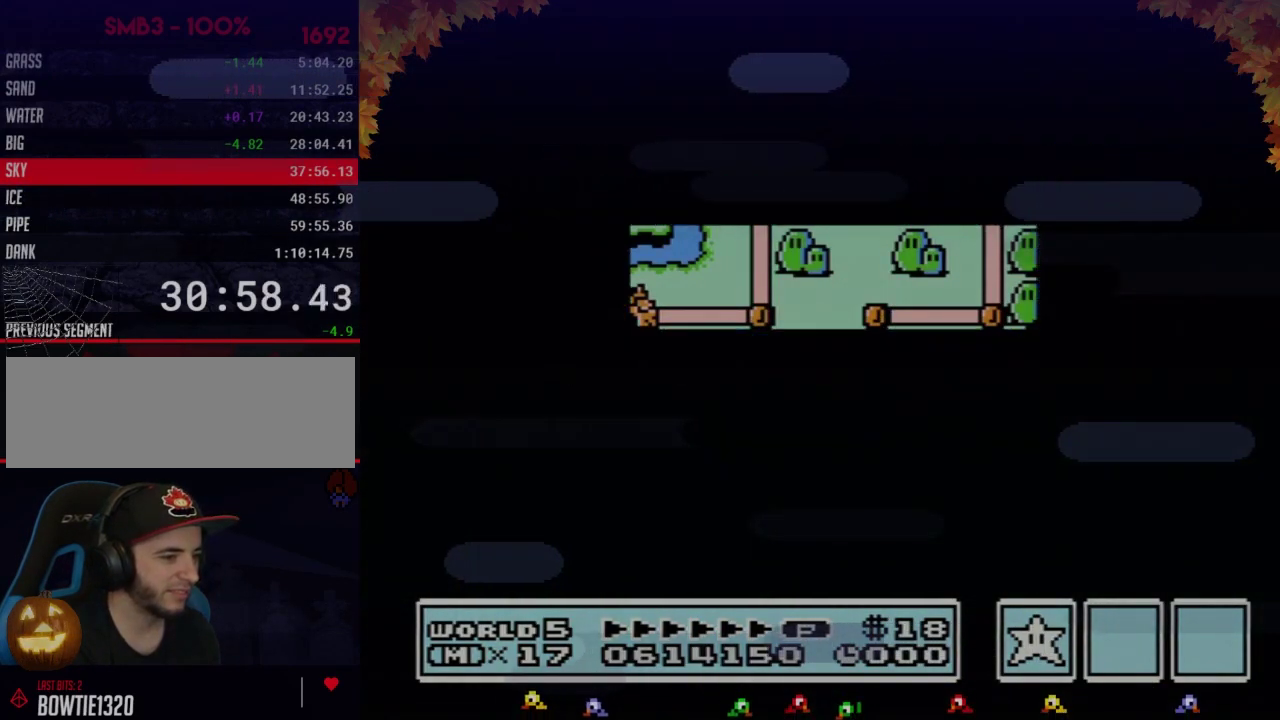
{"buttons": ["B", "DPAD_RIGHT"], "events": [[500, "B", "down"], [500, "DPAD_DOWN", "up"], [500, "DPAD_RIGHT", "down"]]}
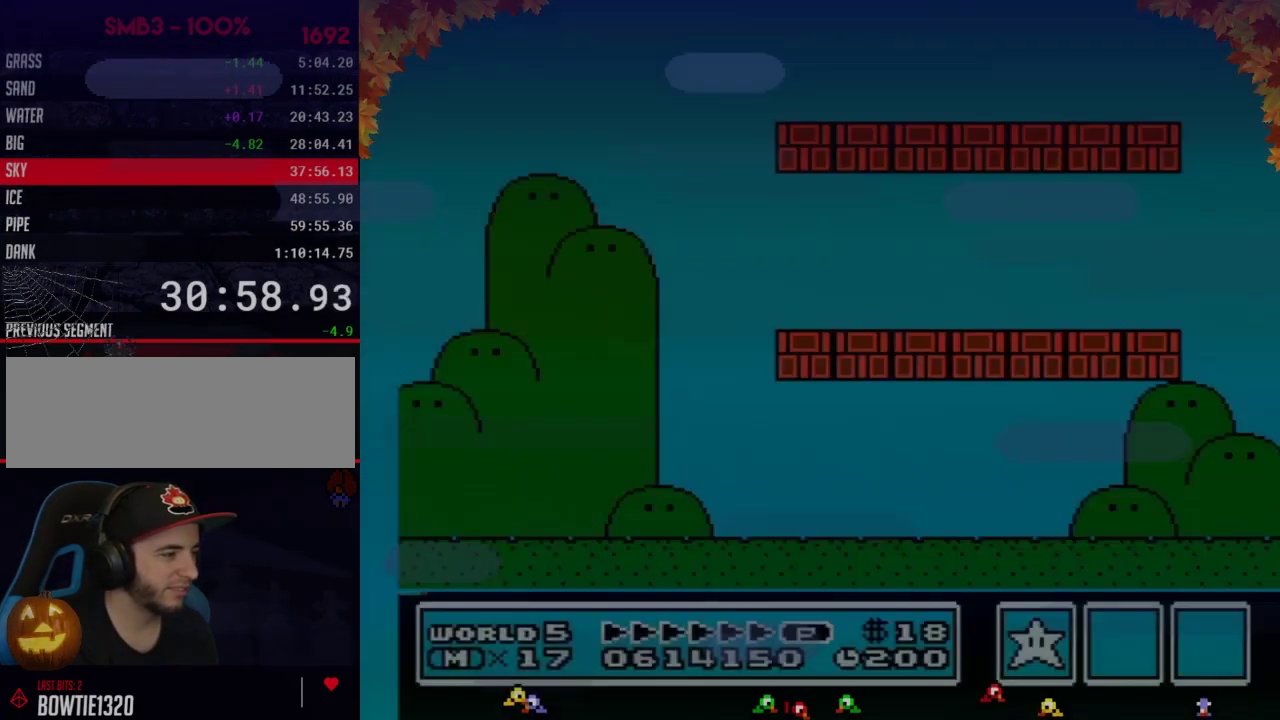
{"buttons": ["B", "DPAD_RIGHT"], "events": []}
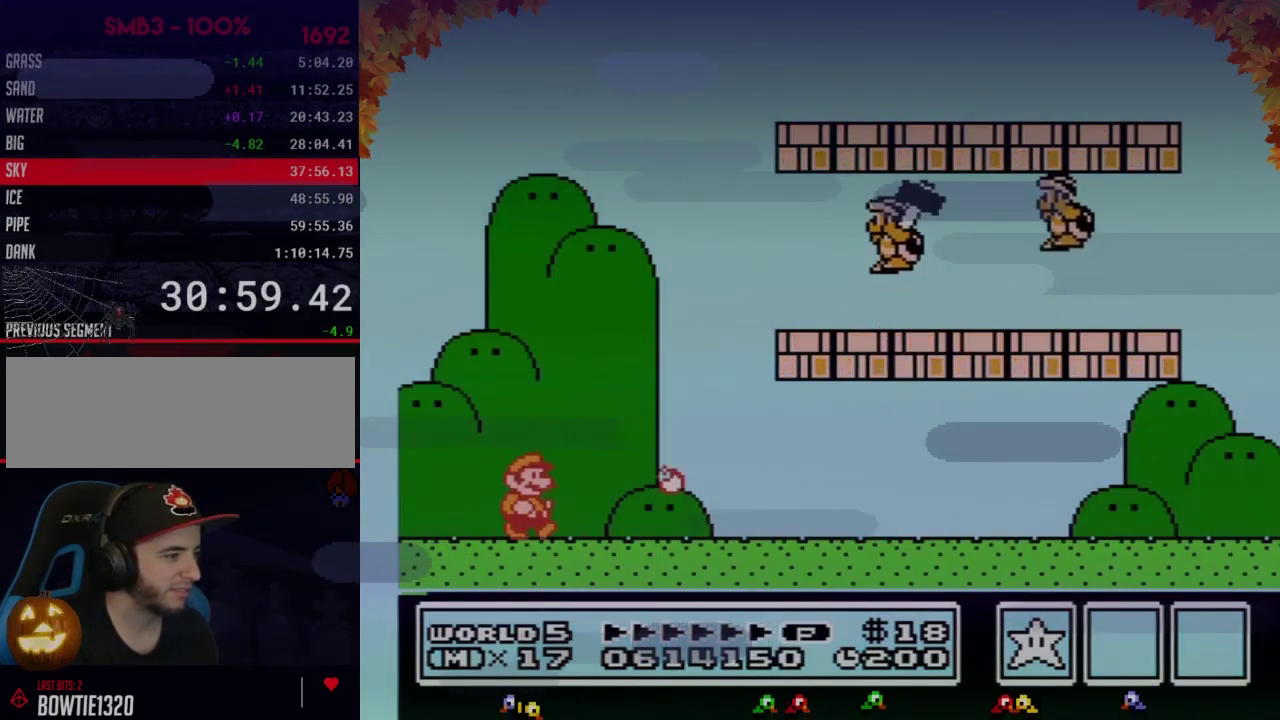
{"buttons": ["B", "DPAD_RIGHT"], "events": []}
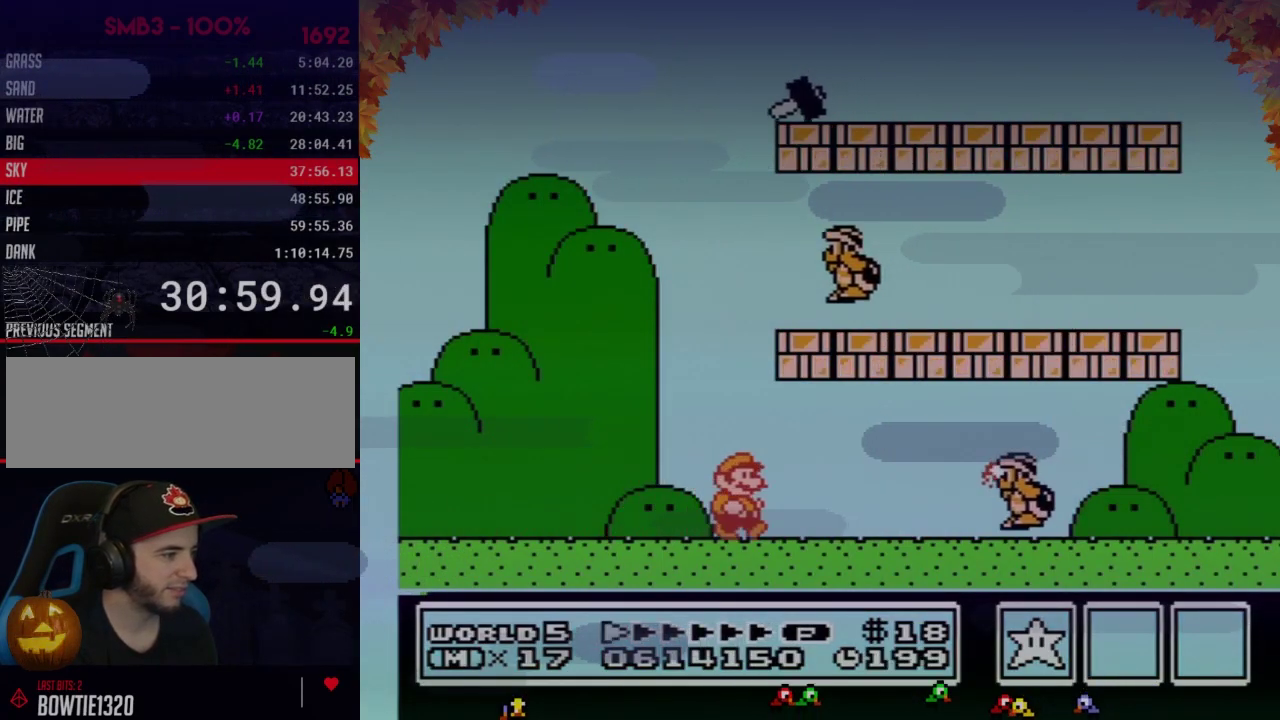
{"buttons": ["B", "DPAD_LEFT"], "events": [[183, "A", "down"], [267, "A", "up"], [300, "DPAD_RIGHT", "up"], [400, "DPAD_LEFT", "down"]]}
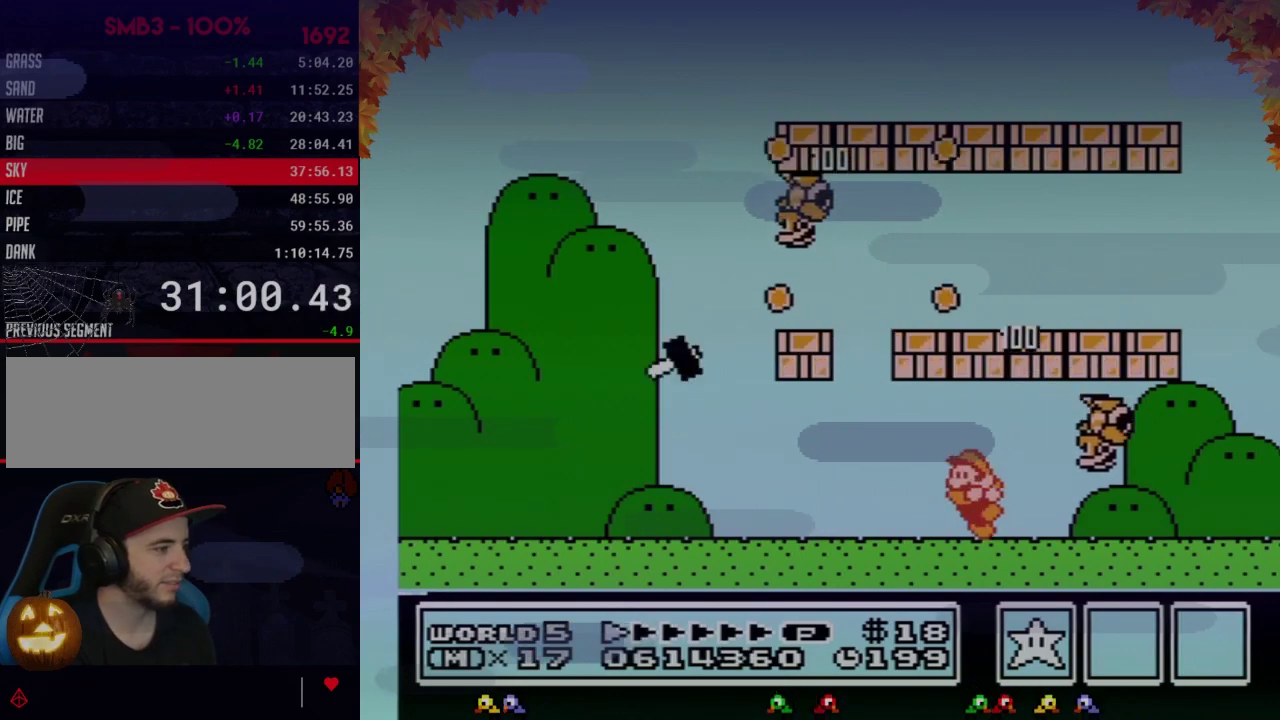
{"buttons": ["B"], "events": [[250, "DPAD_LEFT", "up"]]}
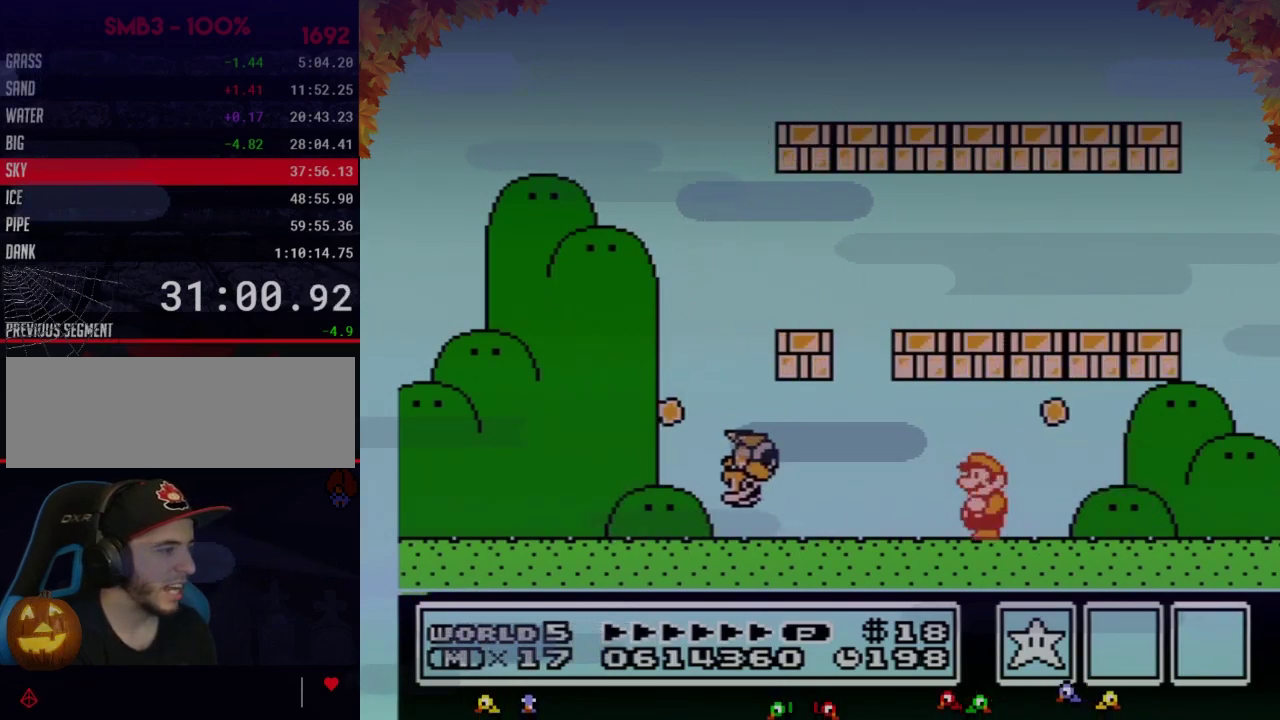
{"buttons": ["B", "DPAD_LEFT"], "events": [[333, "DPAD_LEFT", "down"]]}
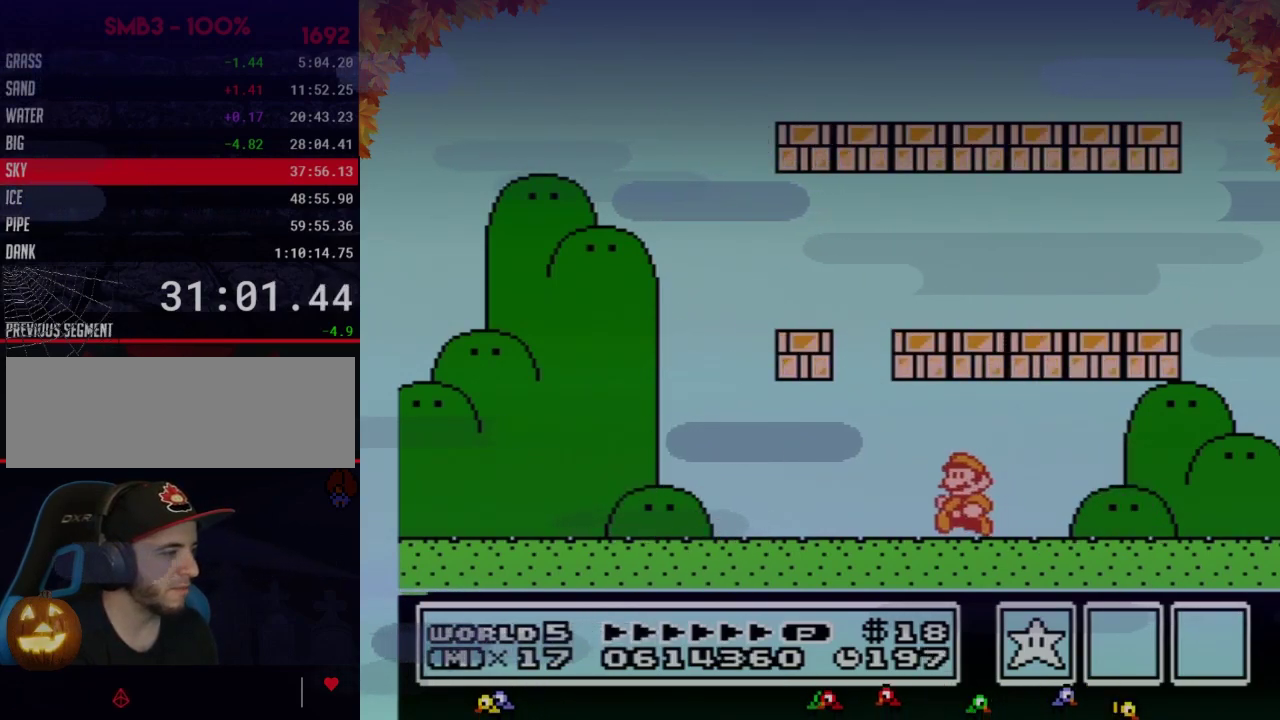
{"buttons": ["B", "DPAD_LEFT"], "events": [[367, "A", "down"], [467, "A", "up"]]}
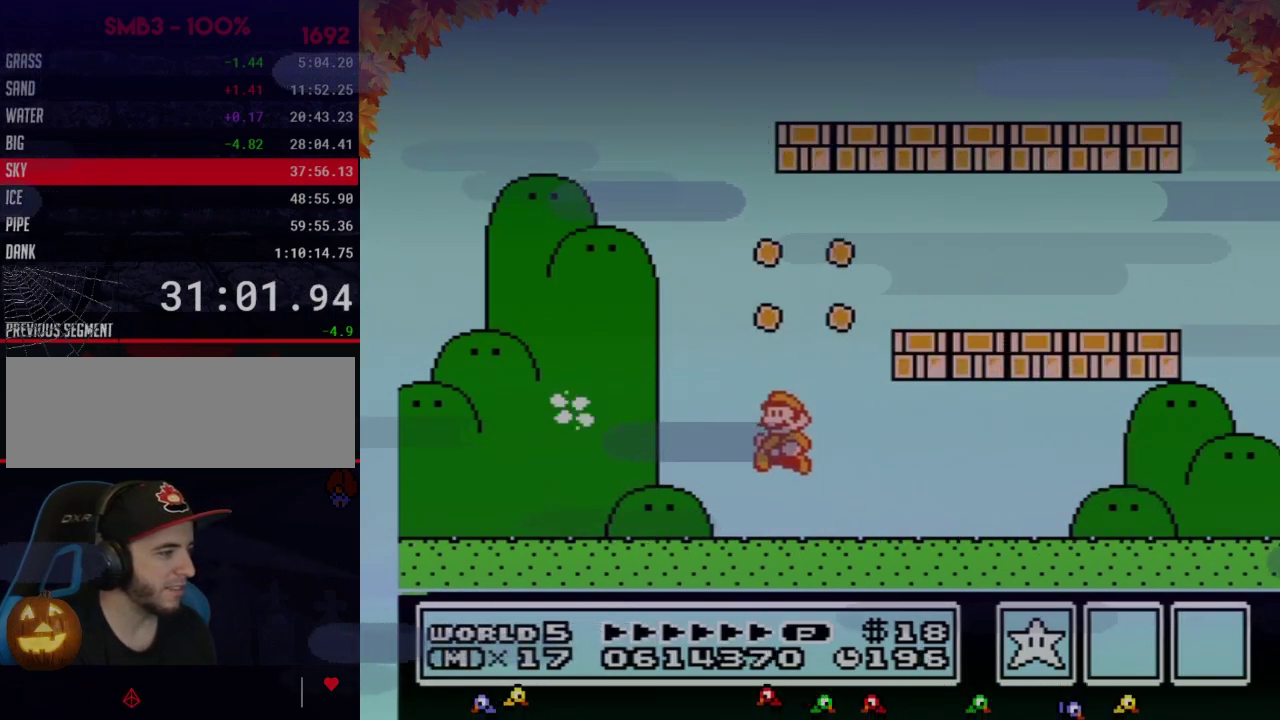
{"buttons": ["B", "DPAD_LEFT"], "events": [[333, "A", "down"], [400, "A", "up"]]}
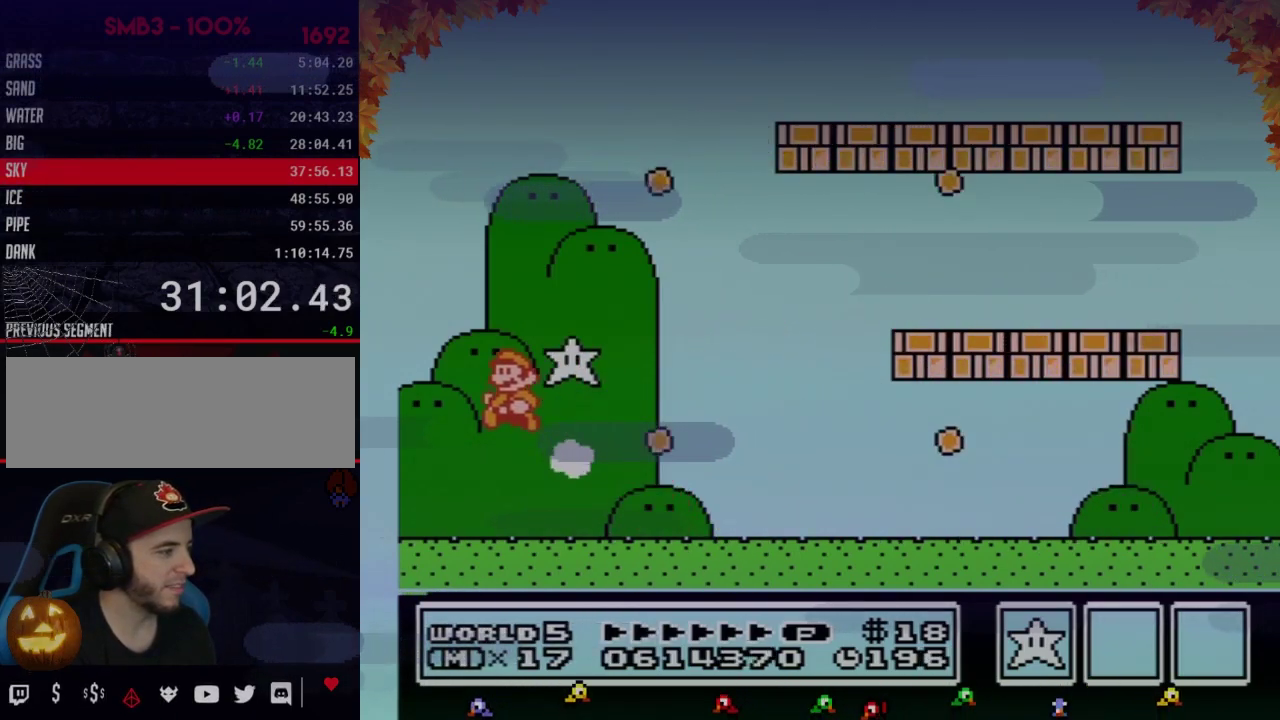
{"buttons": [], "events": [[150, "B", "up"], [150, "DPAD_LEFT", "up"], [433, "B", "down"], [500, "B", "up"]]}
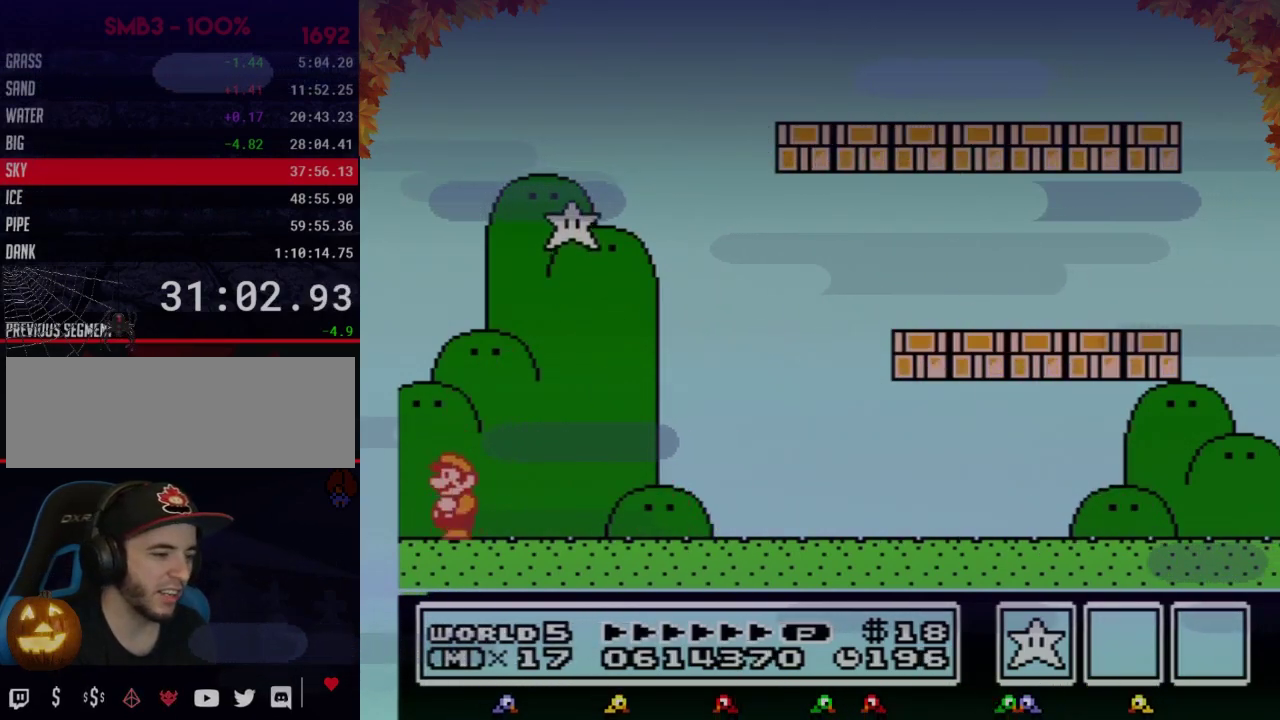
{"buttons": [], "events": []}
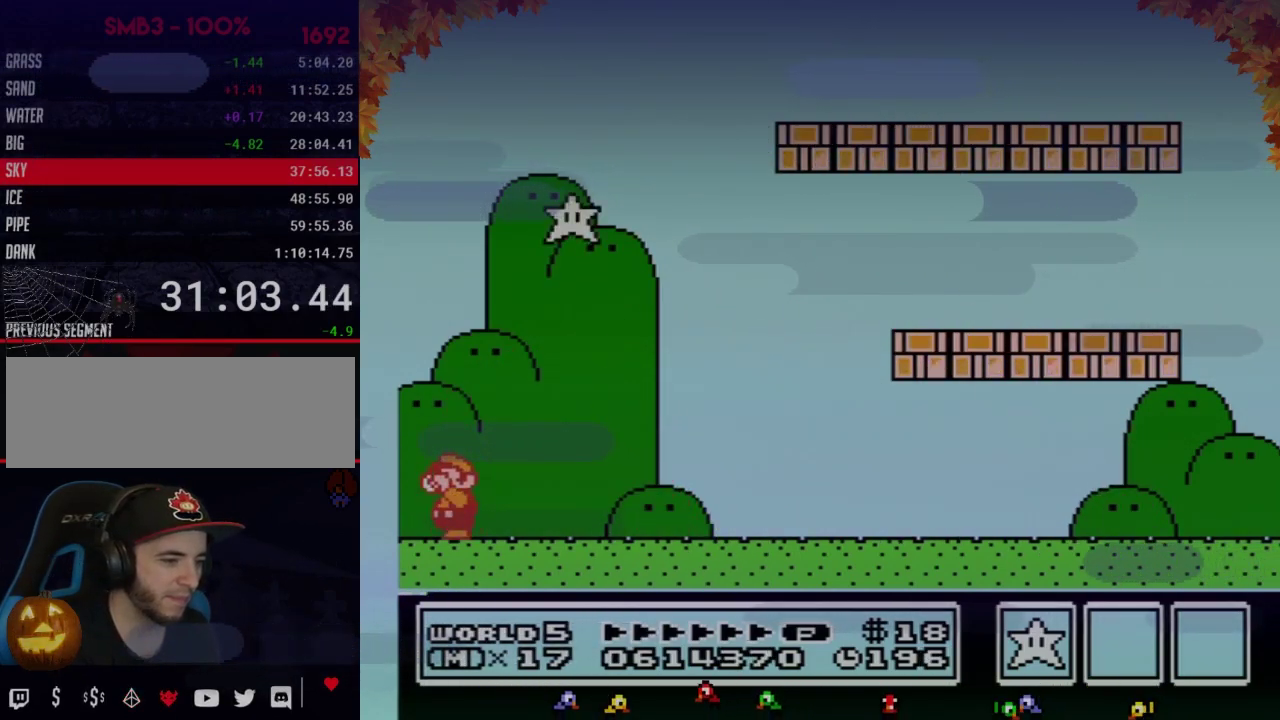
{"buttons": ["B"], "events": [[50, "B", "down"], [83, "B", "up"], [183, "B", "down"], [217, "B", "up"], [300, "B", "down"], [333, "B", "up"], [433, "B", "down"], [467, "B", "up"], [500, "B", "down"]]}
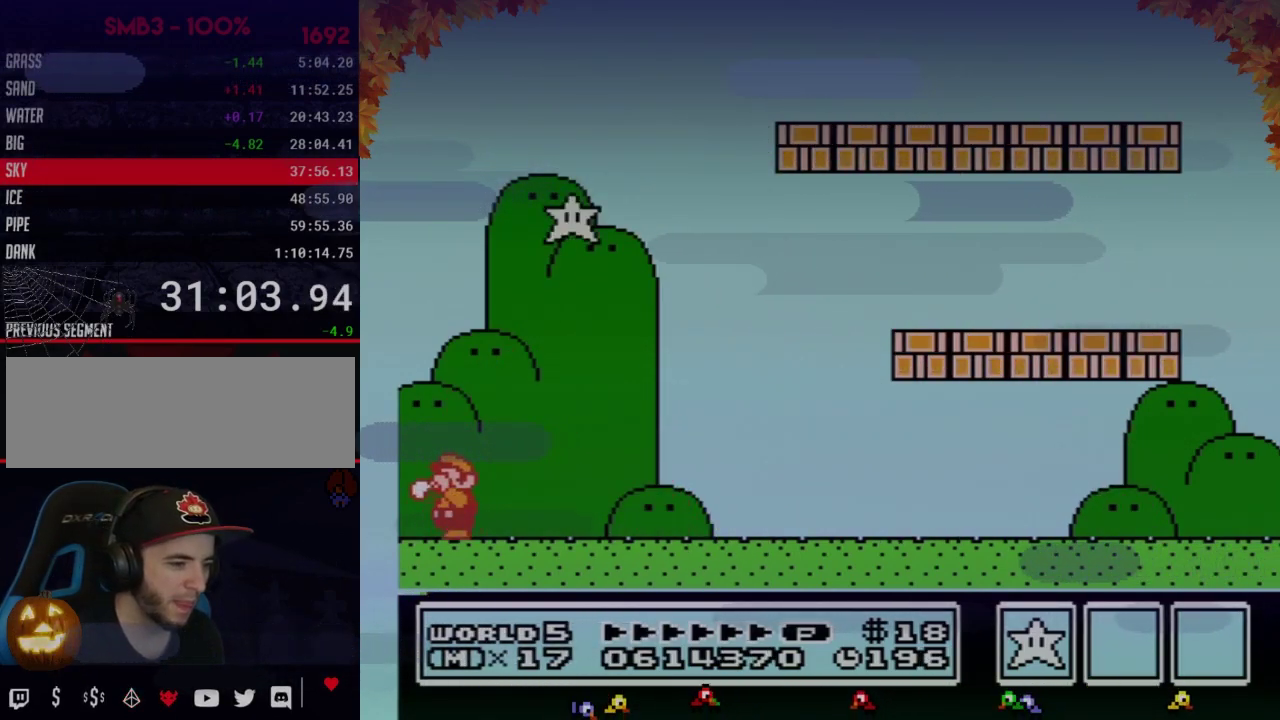
{"buttons": ["A"], "events": [[17, "B", "up"], [50, "B", "down"], [83, "B", "up"], [150, "A", "down"], [183, "B", "down"], [217, "B", "up"], [267, "B", "down"], [367, "B", "up"], [400, "B", "down"], [433, "B", "up"]]}
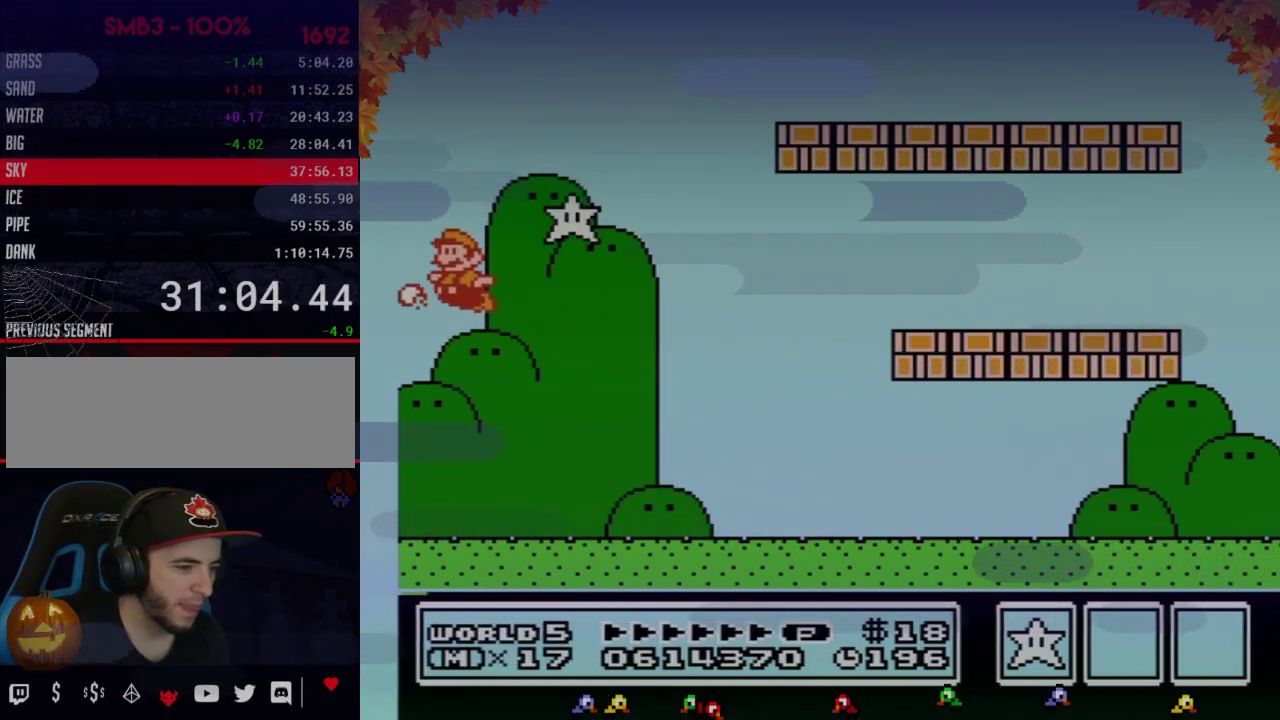
{"buttons": ["A"], "events": []}
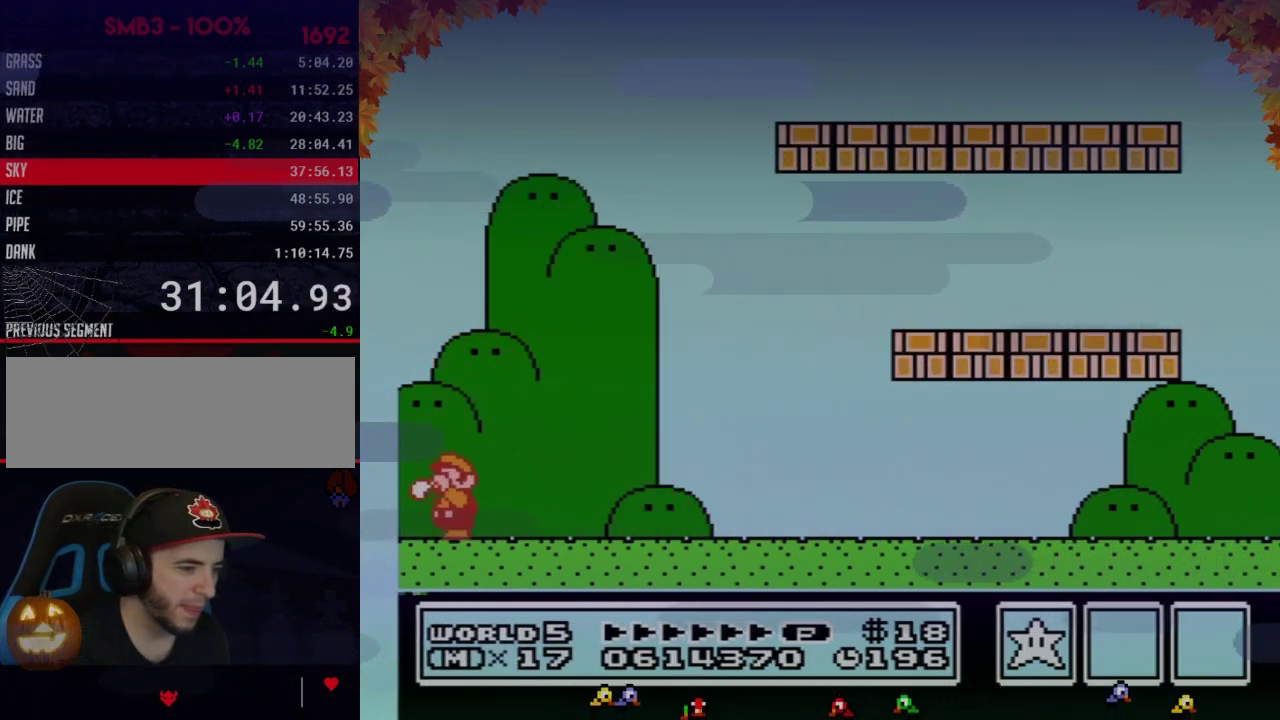
{"buttons": ["A"], "events": [[50, "A", "up"], [183, "A", "down"]]}